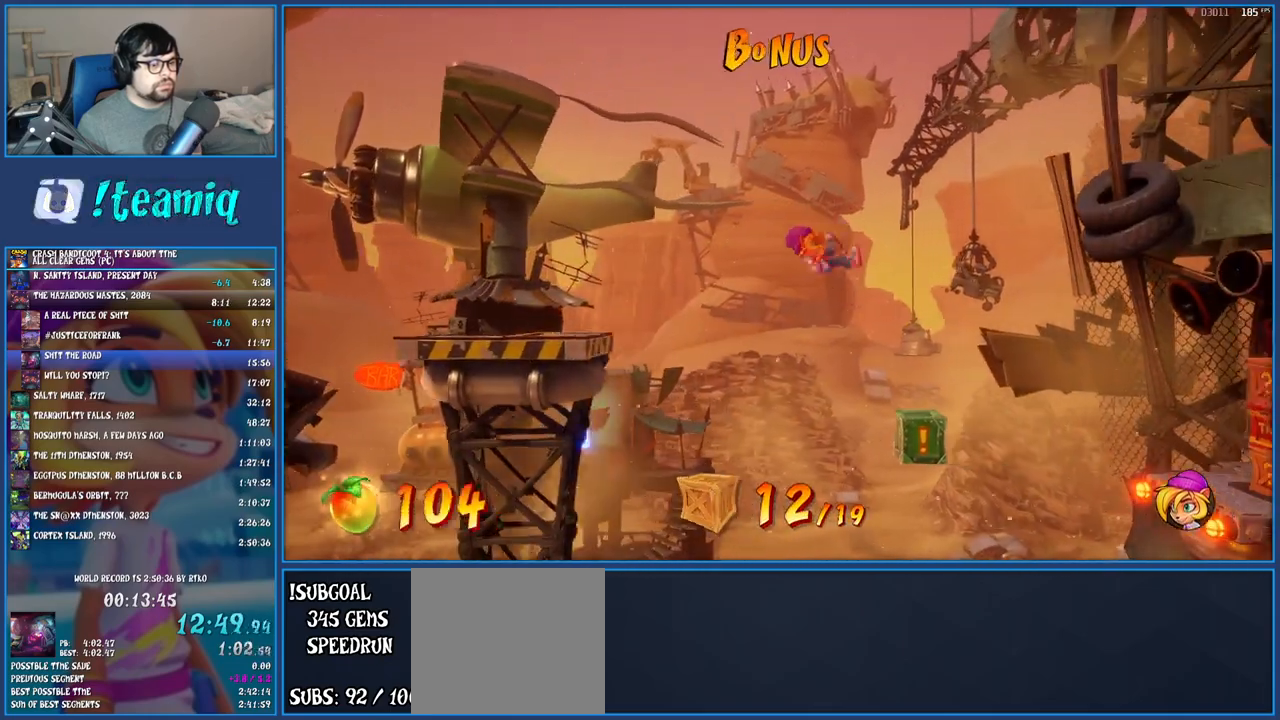
Gameplay with a controller (PlayStation layout); each line is a JSON object with the inputs held at the frame after it. "events" lists button and stick changes between this image and that frame as [ms after this image, input, new state], when the widget could be followed in between. Not read: L3 R3 right_stick.
{"buttons": [], "left_stick": "right", "events": [[67, "SQUARE", "down"], [183, "SQUARE", "up"], [267, "CROSS", "down"], [467, "CROSS", "up"]]}
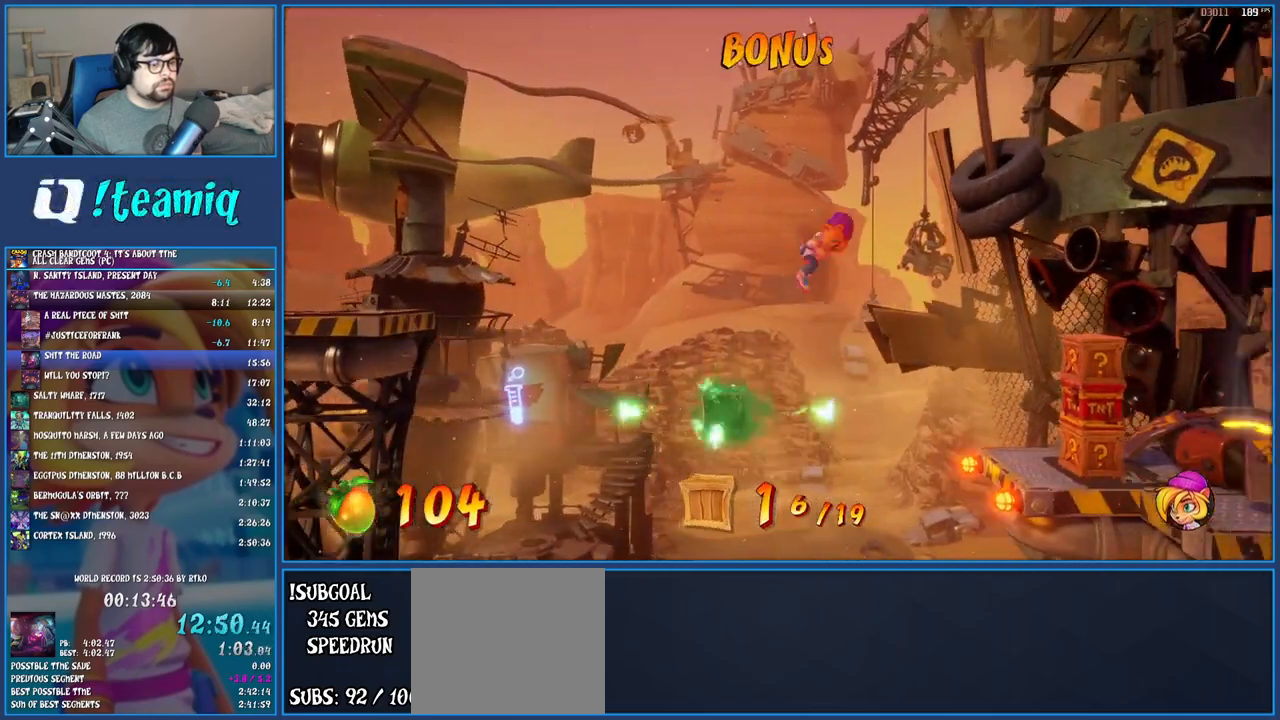
{"buttons": [], "left_stick": "right", "events": []}
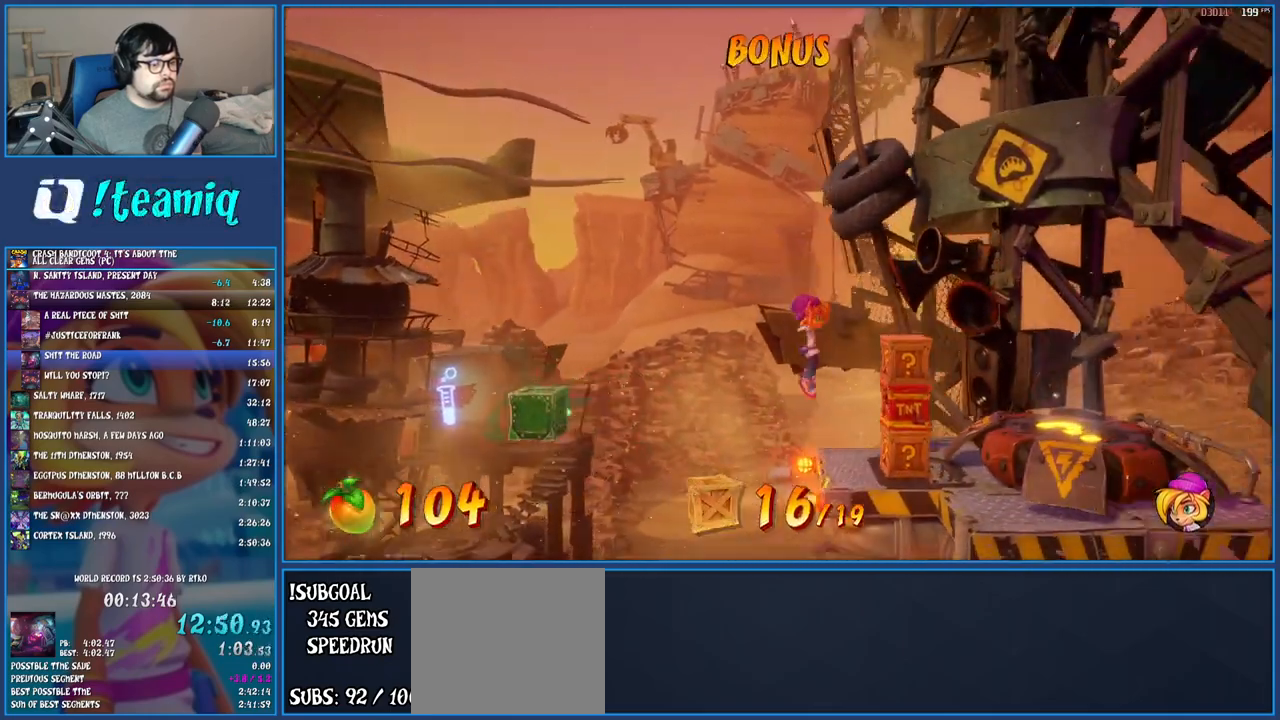
{"buttons": [], "left_stick": "center", "events": [[83, "left_stick", "center"], [200, "SQUARE", "down"], [300, "SQUARE", "up"]]}
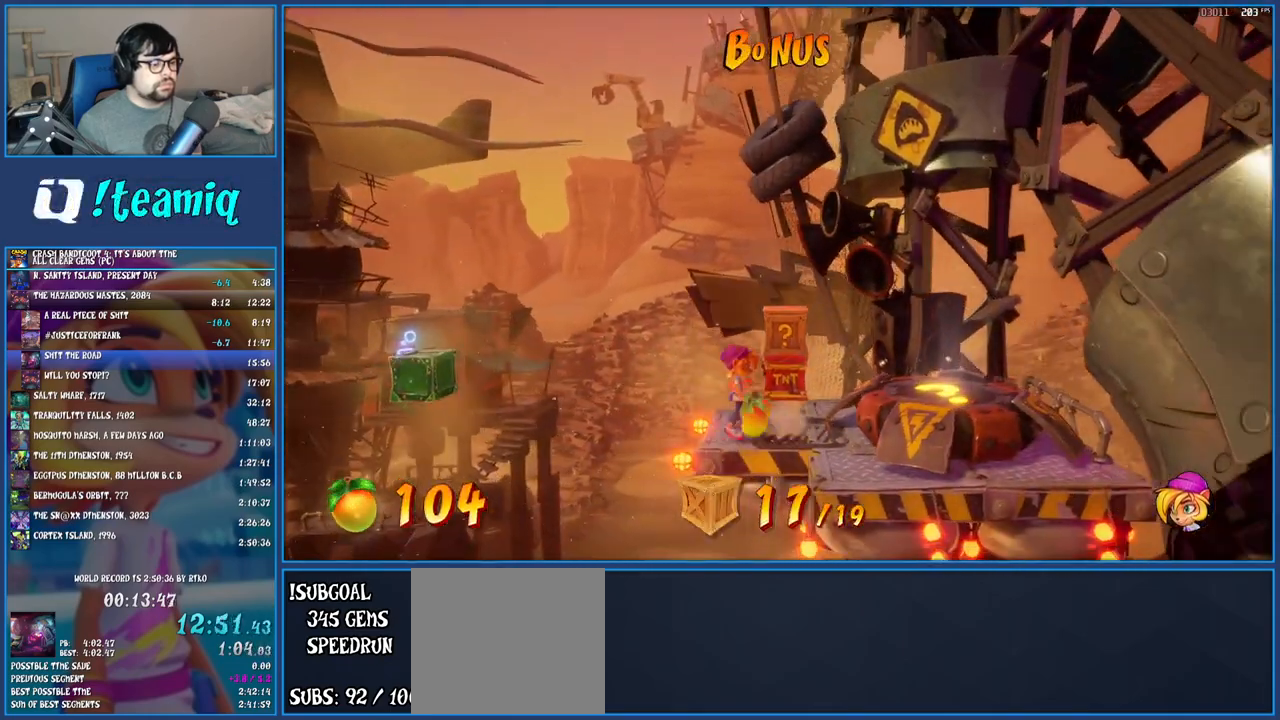
{"buttons": ["CROSS", "SQUARE"], "left_stick": "center", "events": [[150, "CROSS", "down"], [317, "SQUARE", "down"]]}
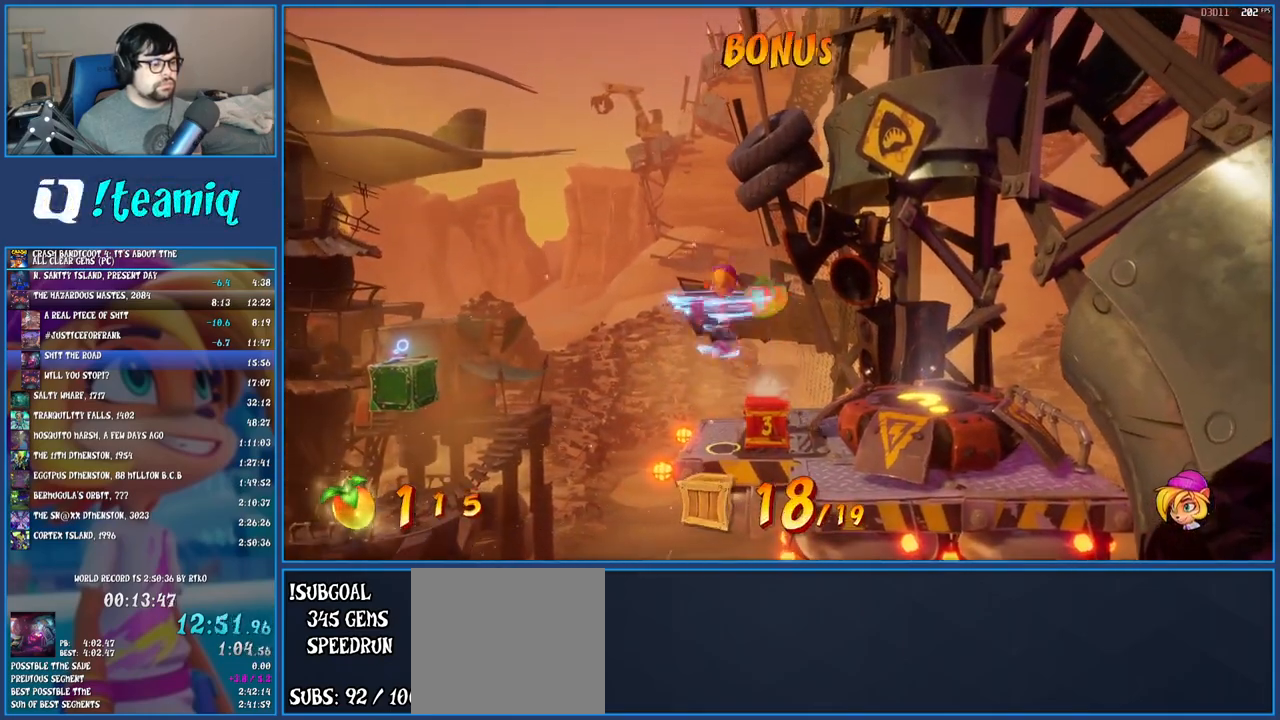
{"buttons": ["R1"], "left_stick": "right", "events": [[17, "SQUARE", "up"], [33, "left_stick", "right"], [50, "CROSS", "up"], [167, "left_stick", "center"], [283, "left_stick", "right"], [450, "R1", "down"]]}
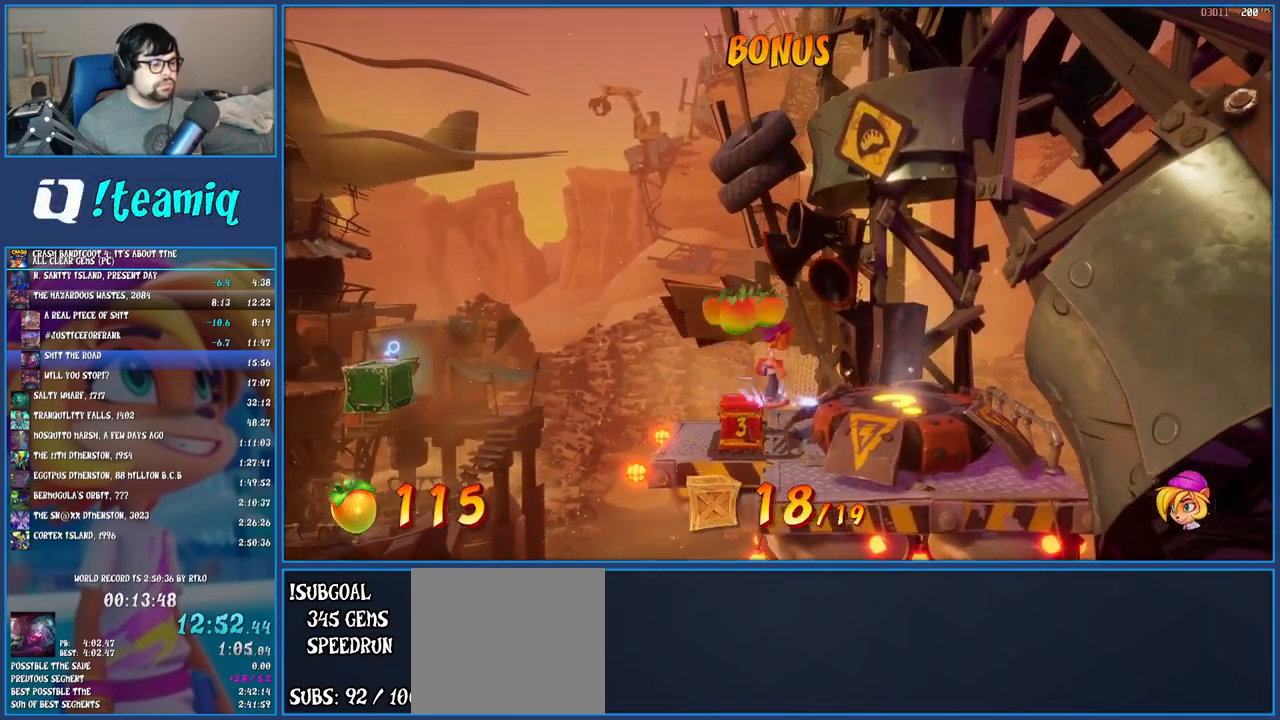
{"buttons": [], "left_stick": "center", "events": [[100, "R1", "up"], [233, "left_stick", "center"]]}
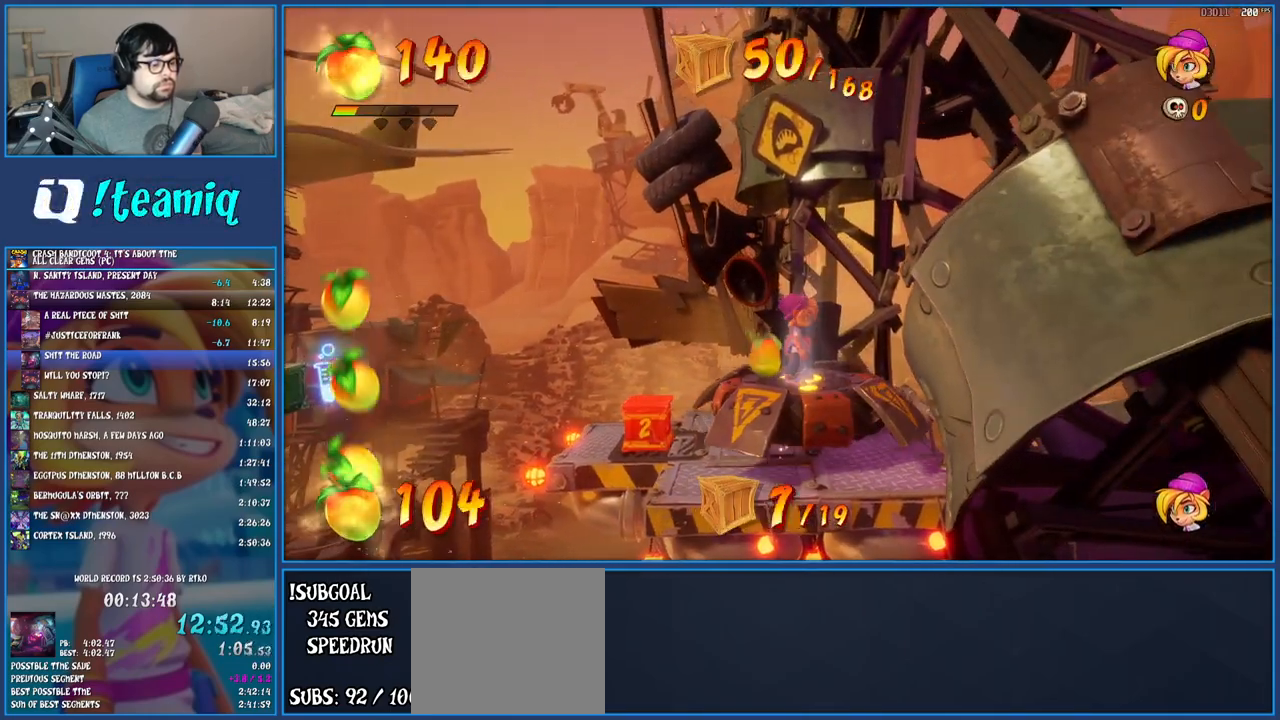
{"buttons": [], "left_stick": "up-left", "events": [[133, "left_stick", "down-left"], [317, "left_stick", "up-right"], [433, "left_stick", "down-left"], [500, "left_stick", "up-left"]]}
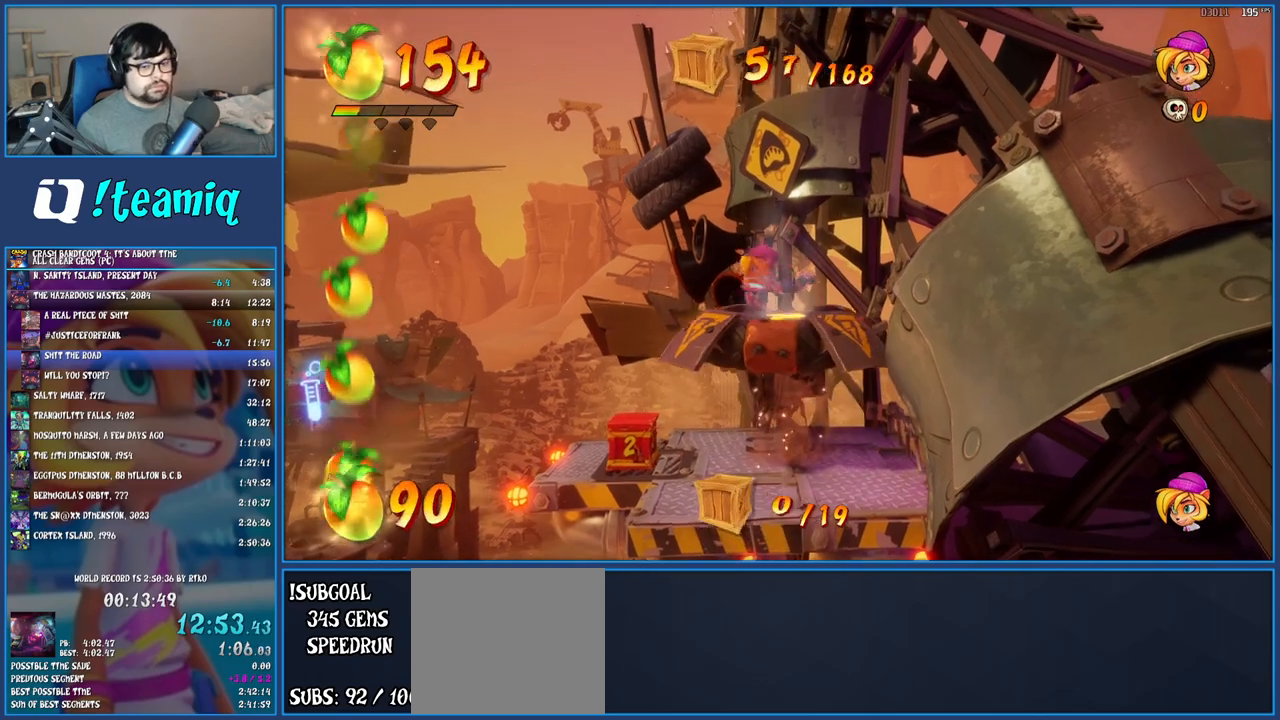
{"buttons": [], "left_stick": "up-right", "events": [[50, "left_stick", "up-right"], [100, "left_stick", "down-right"], [150, "left_stick", "down-left"], [200, "left_stick", "up-left"], [267, "left_stick", "up-right"], [317, "left_stick", "down-right"], [367, "left_stick", "down-left"], [417, "left_stick", "up-left"], [483, "left_stick", "up-right"]]}
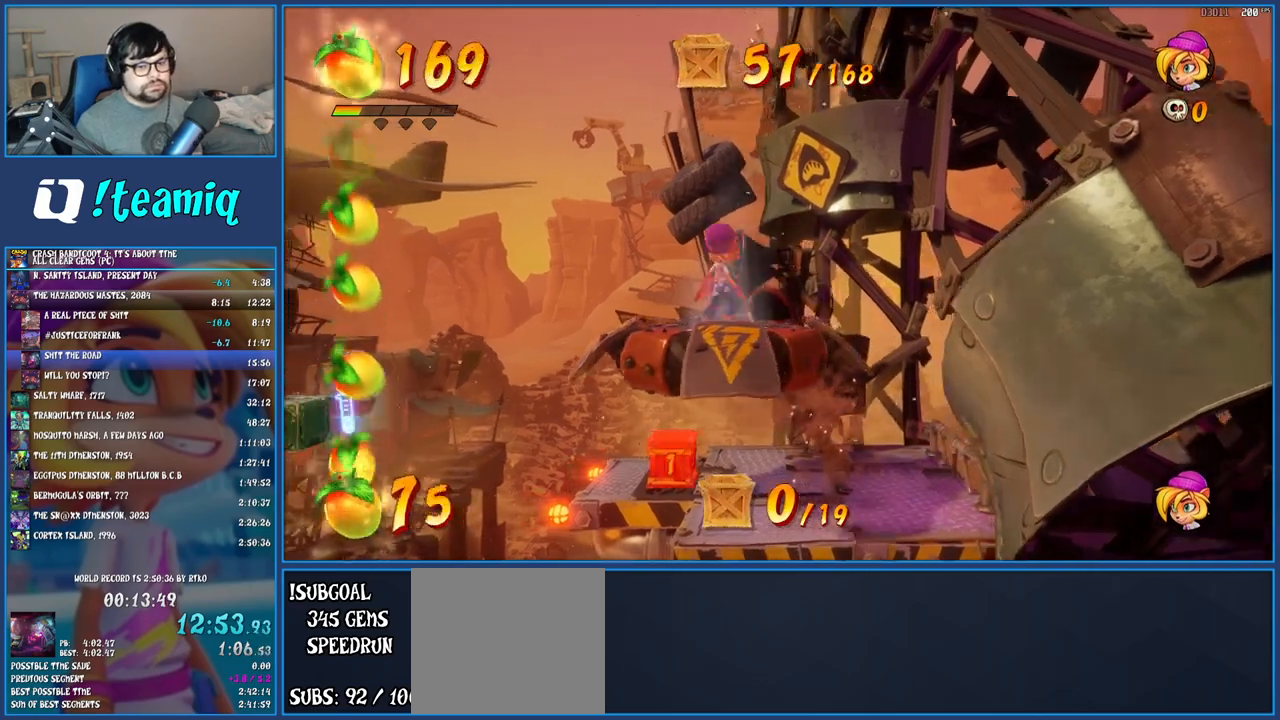
{"buttons": [], "left_stick": "right", "events": [[50, "left_stick", "down-right"], [150, "left_stick", "up-left"], [200, "left_stick", "up-right"], [300, "left_stick", "down-left"], [400, "left_stick", "up"], [467, "left_stick", "right"]]}
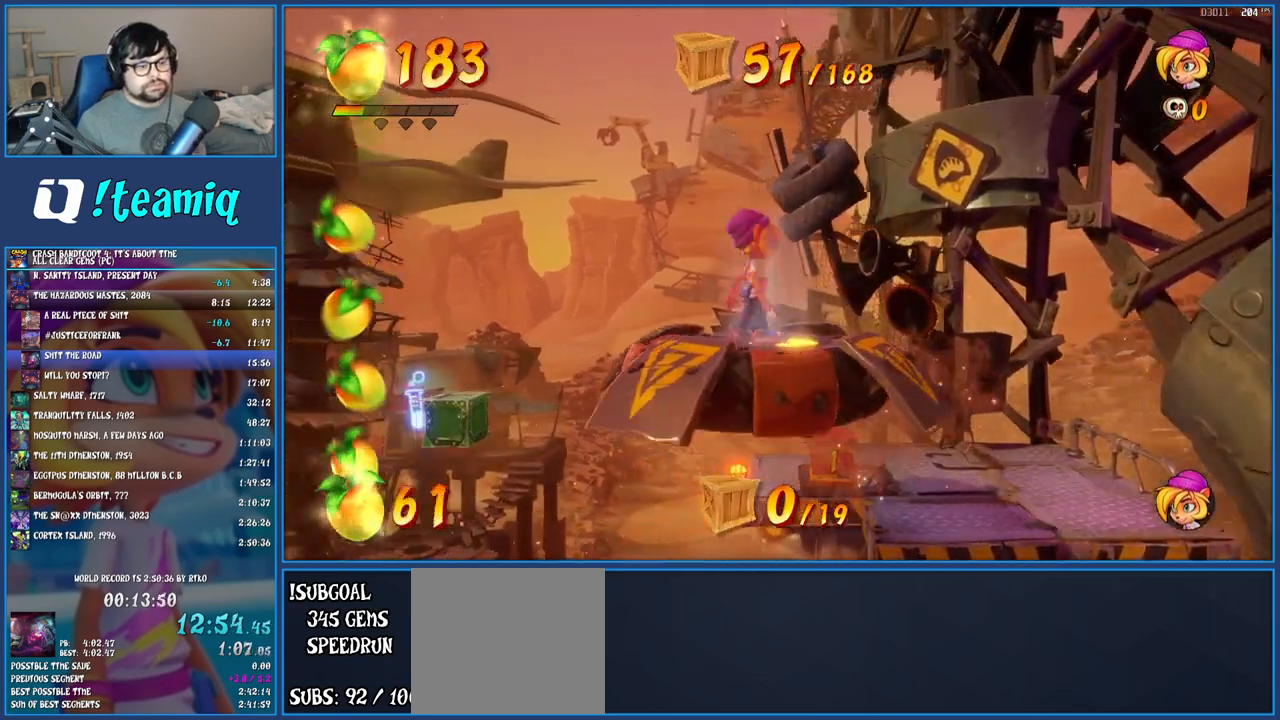
{"buttons": [], "left_stick": "center", "events": [[33, "left_stick", "down-left"], [83, "left_stick", "up-left"], [133, "left_stick", "up-right"], [200, "left_stick", "down-right"], [267, "left_stick", "down-left"], [317, "left_stick", "up-left"], [367, "left_stick", "up-right"], [483, "left_stick", "center"]]}
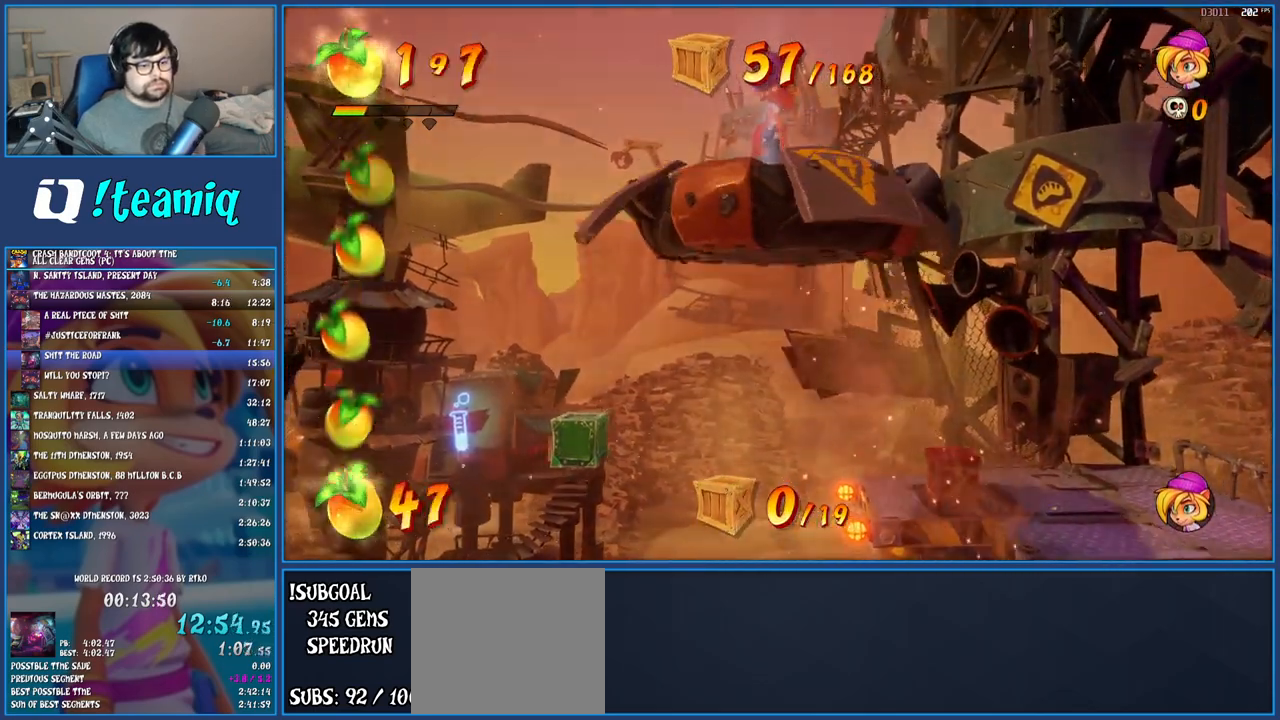
{"buttons": [], "left_stick": "up-right", "events": [[300, "left_stick", "up-right"]]}
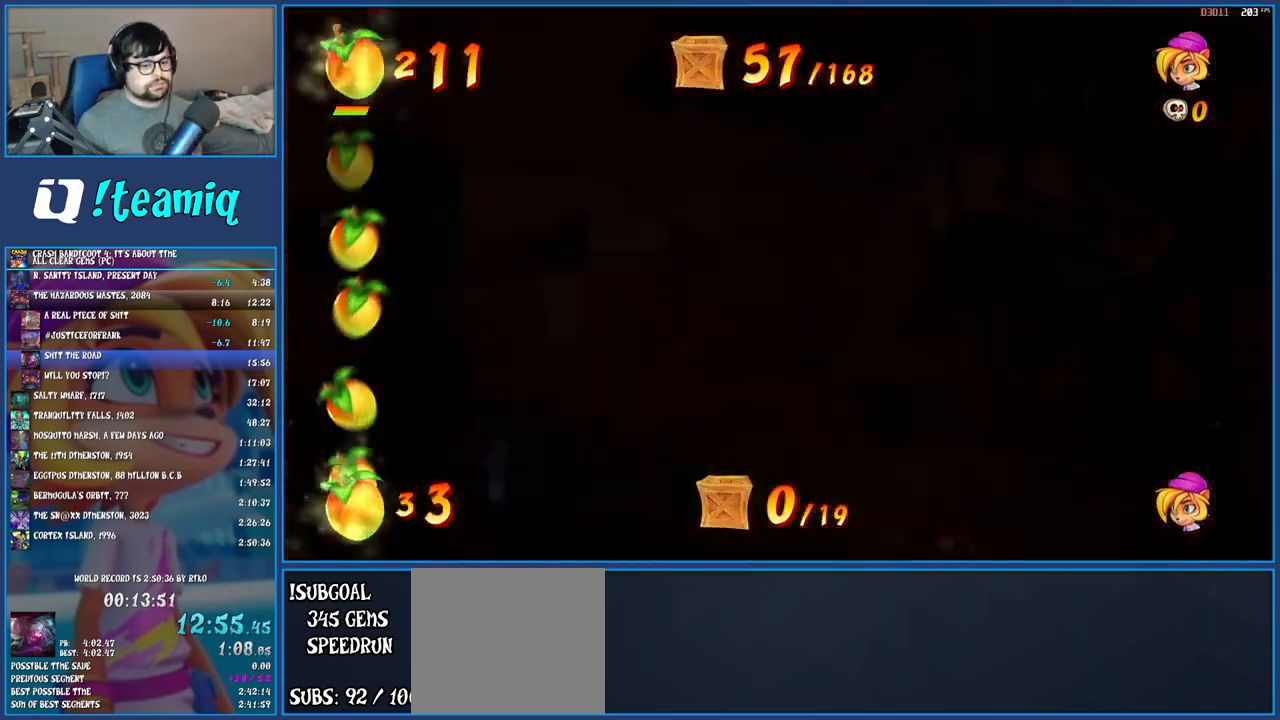
{"buttons": [], "left_stick": "up-right", "events": []}
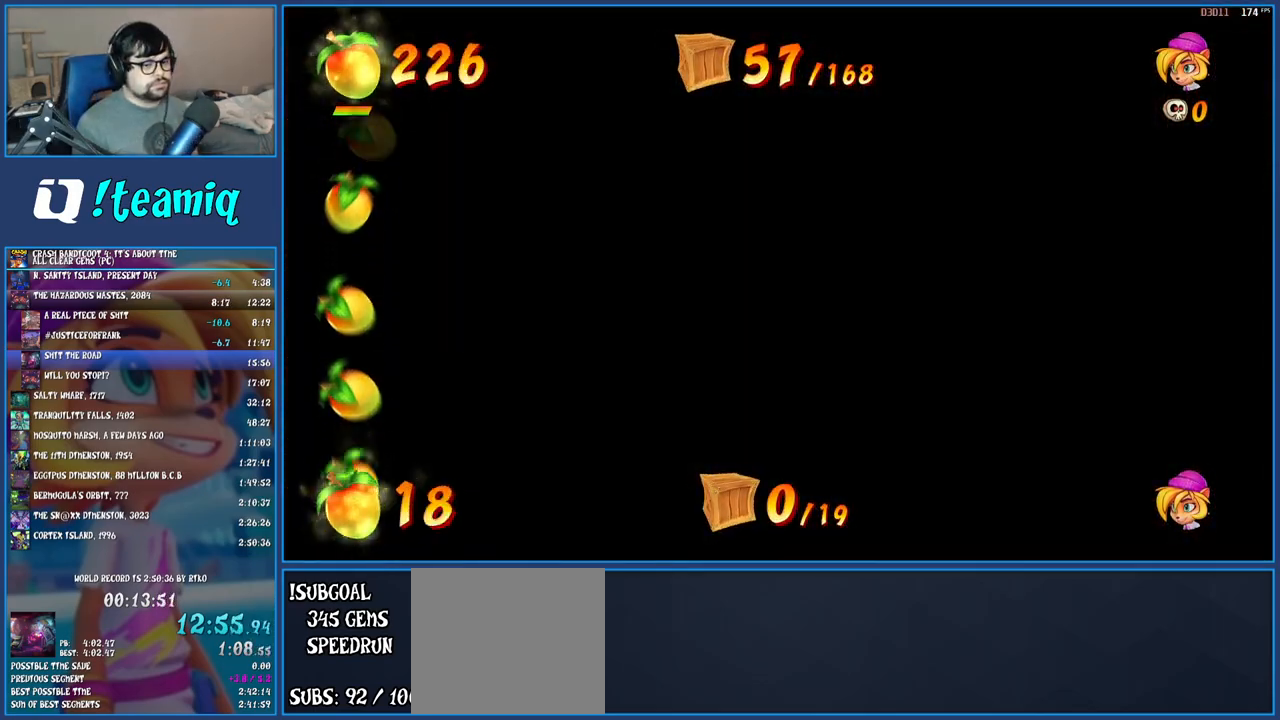
{"buttons": [], "left_stick": "up-right", "events": []}
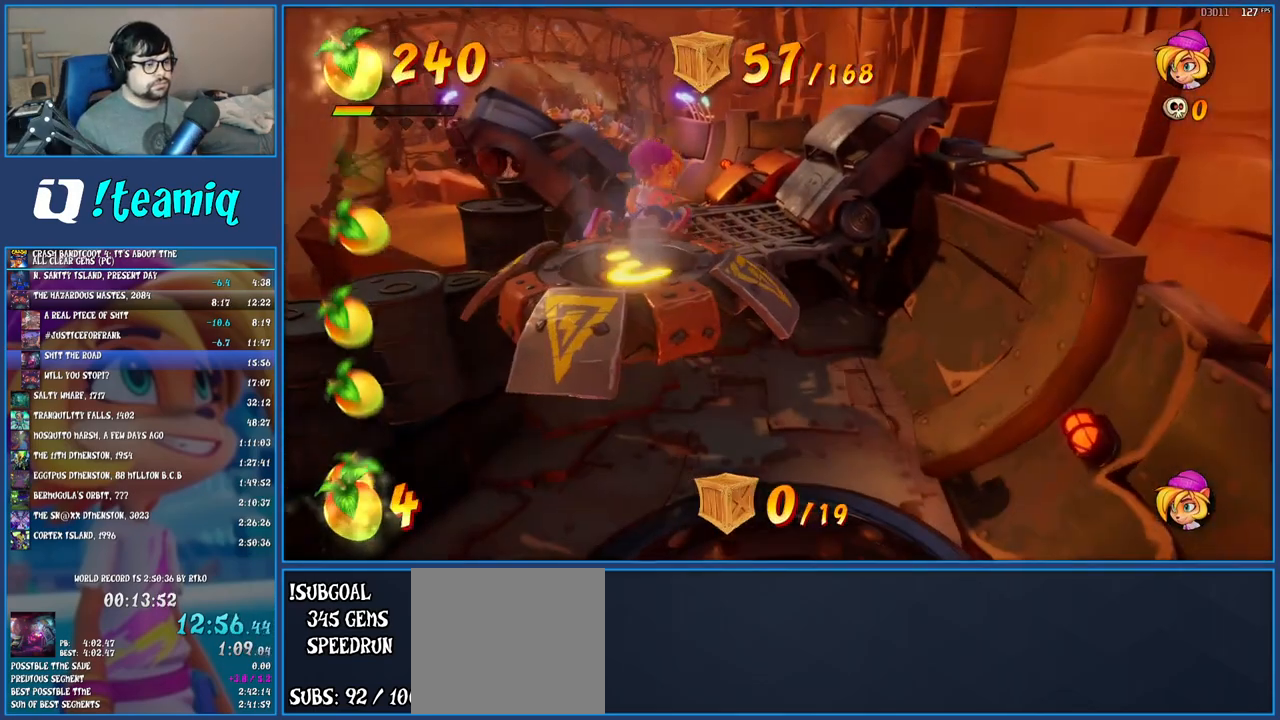
{"buttons": [], "left_stick": "up", "events": [[233, "left_stick", "up"]]}
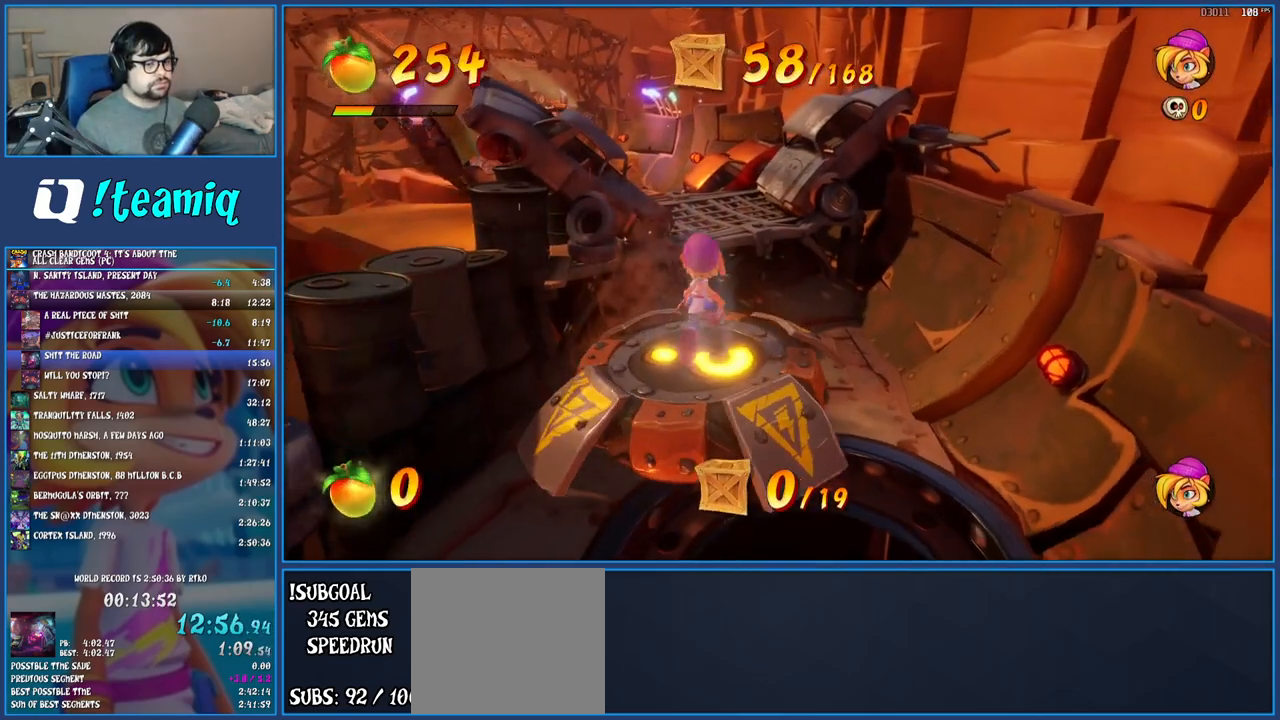
{"buttons": [], "left_stick": "up", "events": []}
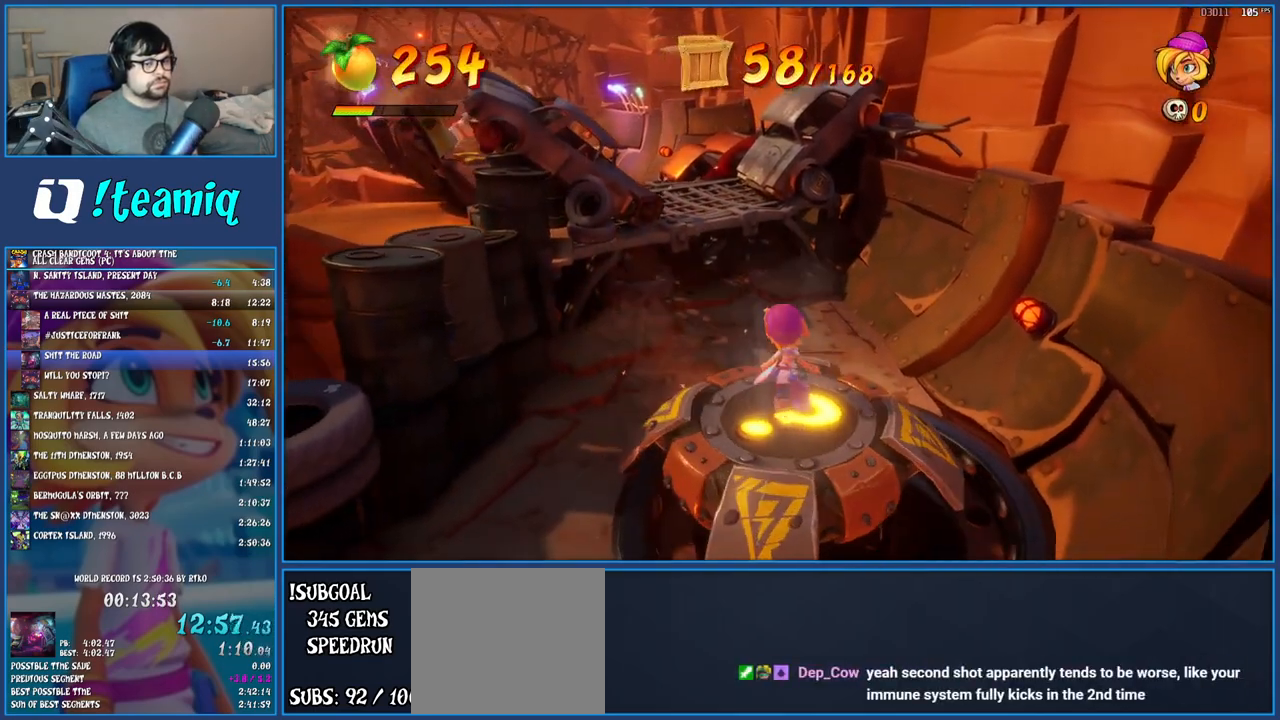
{"buttons": [], "left_stick": "up", "events": []}
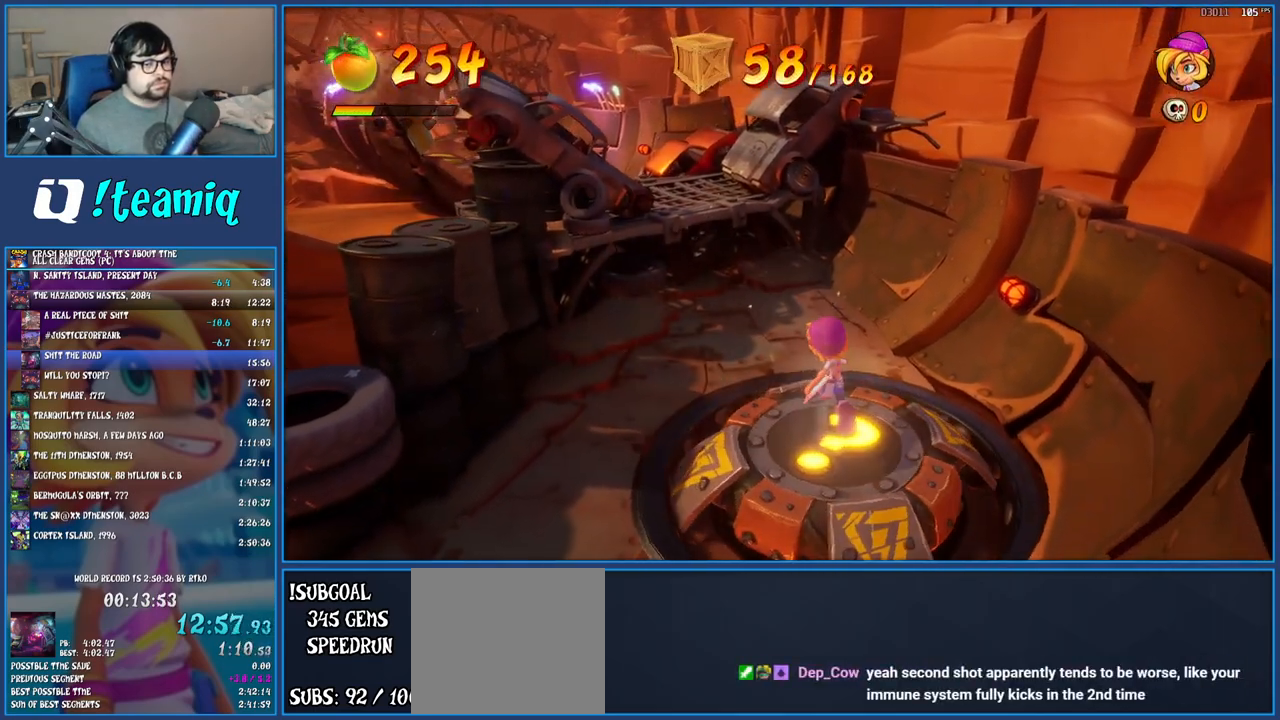
{"buttons": ["R1"], "left_stick": "up", "events": [[417, "R1", "down"]]}
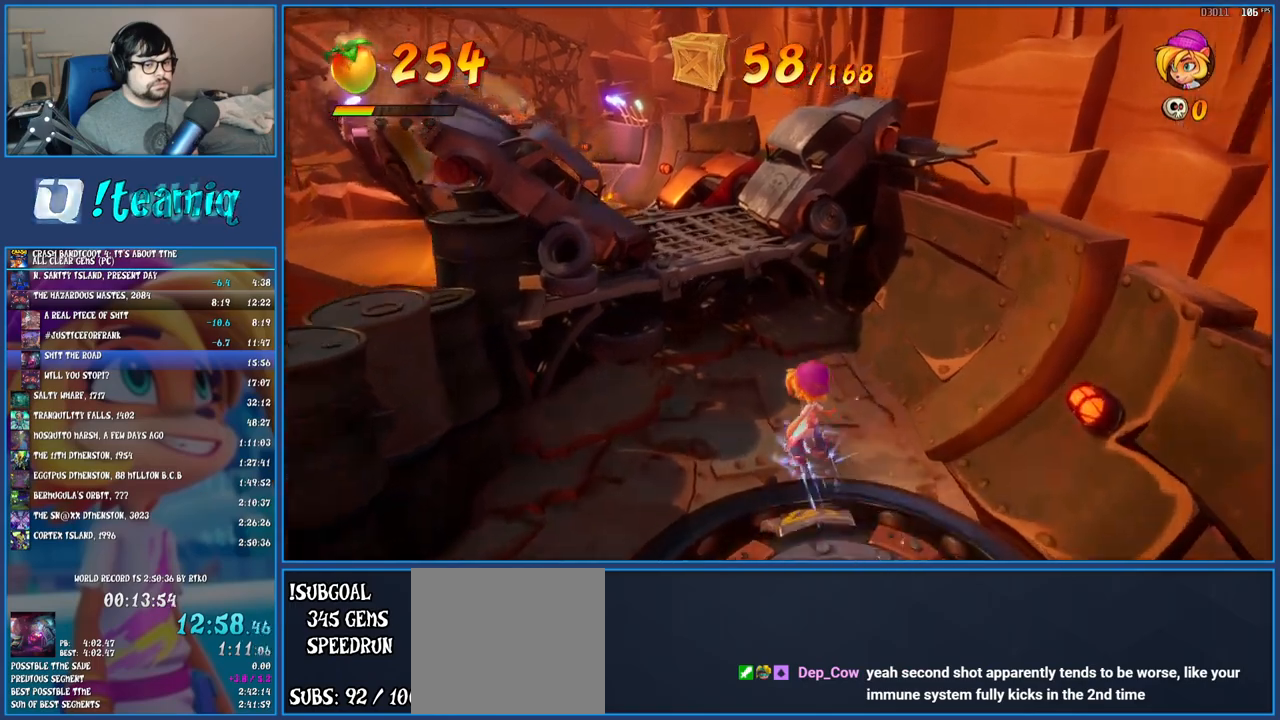
{"buttons": [], "left_stick": "up", "events": [[50, "R1", "up"], [100, "SQUARE", "down"], [133, "CROSS", "down"], [433, "CROSS", "up"], [450, "SQUARE", "up"]]}
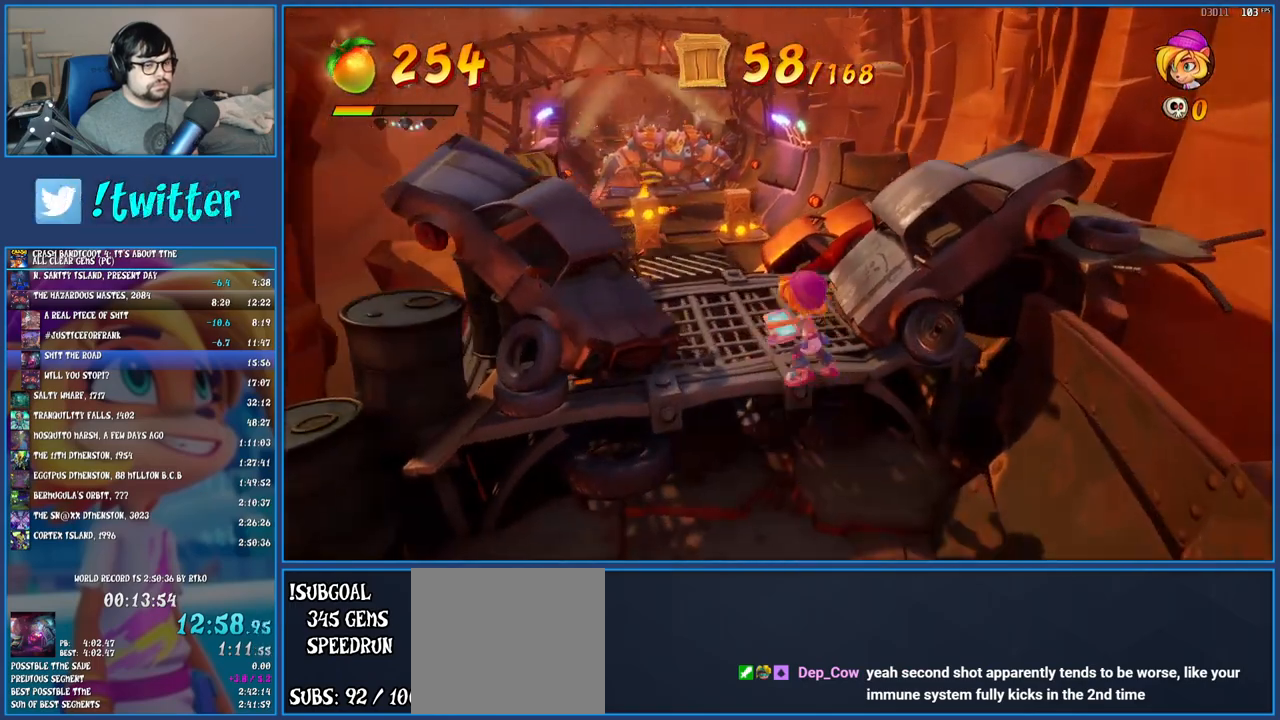
{"buttons": ["SQUARE"], "left_stick": "up", "events": [[167, "R1", "down"], [283, "R1", "up"], [350, "SQUARE", "down"]]}
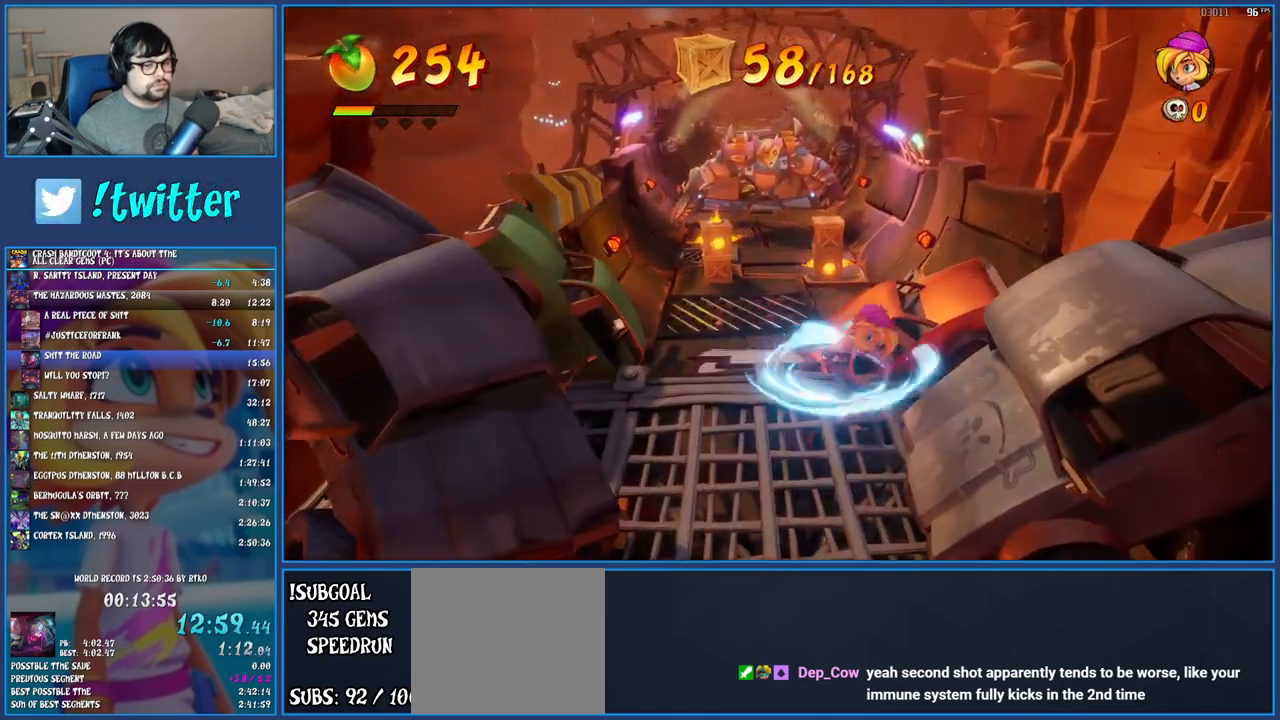
{"buttons": [], "left_stick": "up", "events": [[17, "SQUARE", "up"], [100, "R1", "down"], [200, "R1", "up"], [267, "SQUARE", "down"], [417, "SQUARE", "up"]]}
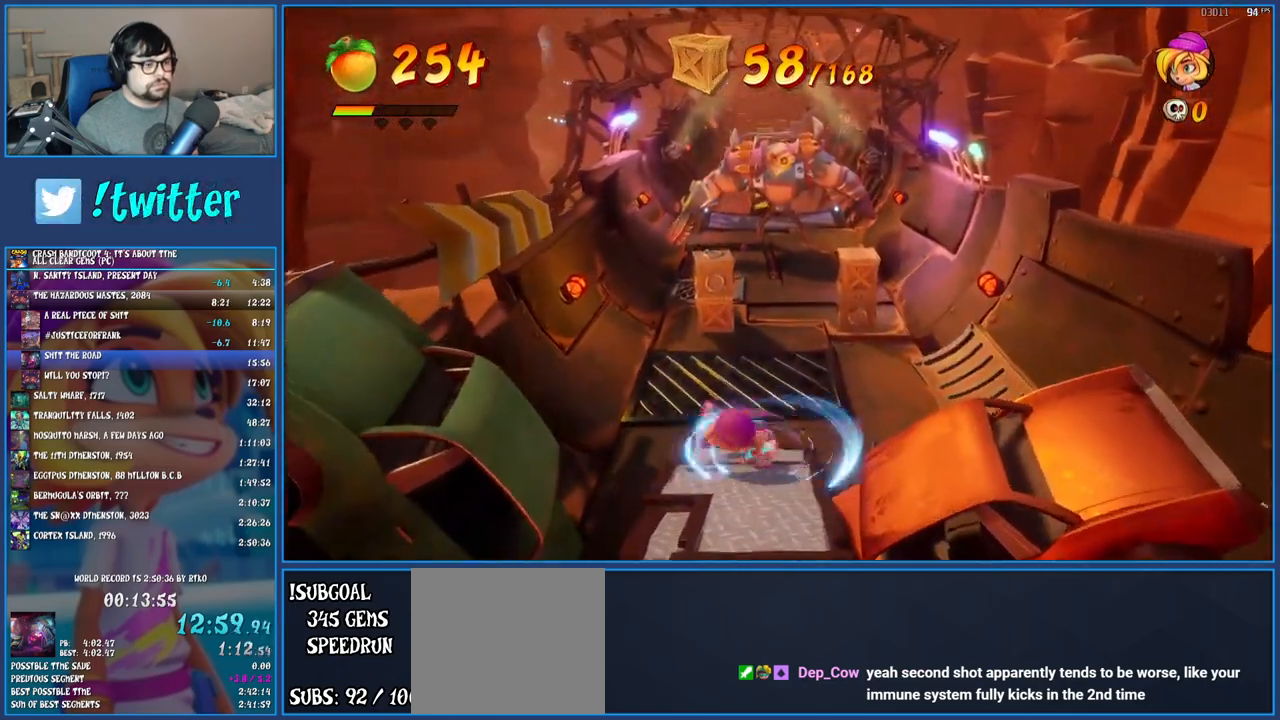
{"buttons": ["SQUARE"], "left_stick": "up-right", "events": [[50, "R1", "down"], [167, "R1", "up"], [283, "SQUARE", "down"], [467, "left_stick", "up-right"]]}
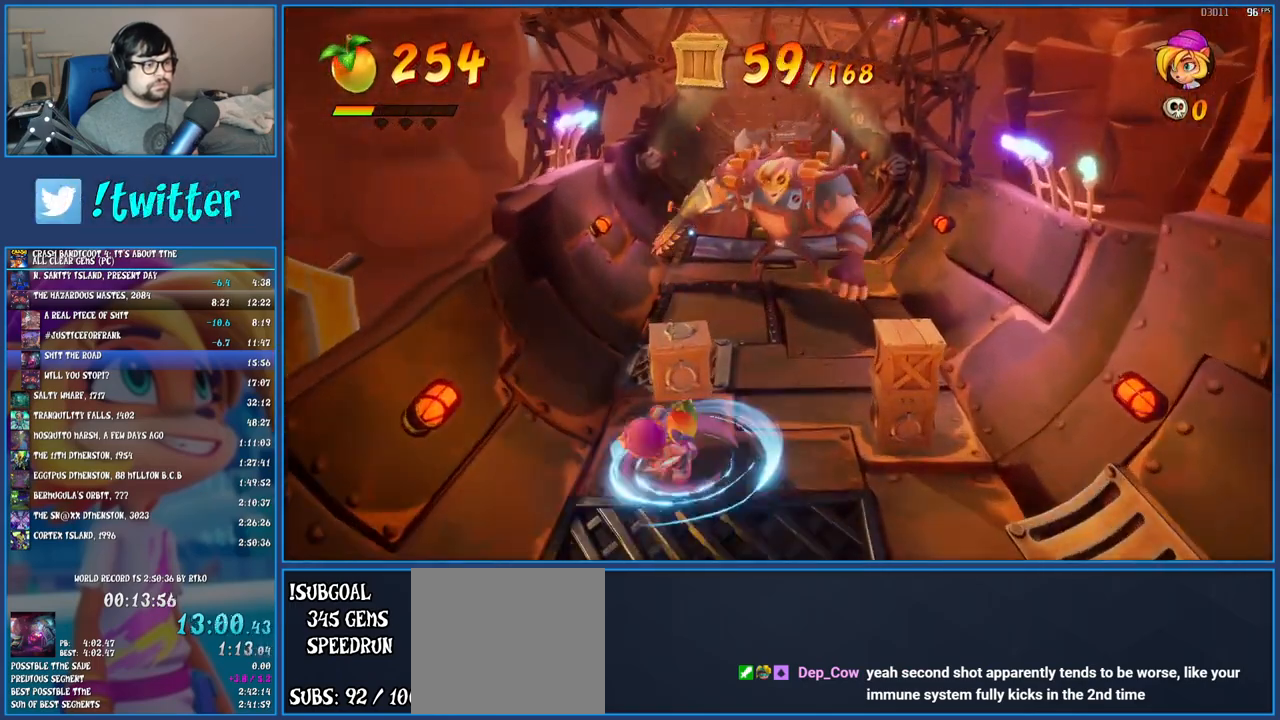
{"buttons": [], "left_stick": "up", "events": [[33, "SQUARE", "up"], [50, "left_stick", "right"], [217, "SQUARE", "down"], [417, "SQUARE", "up"], [483, "left_stick", "up"]]}
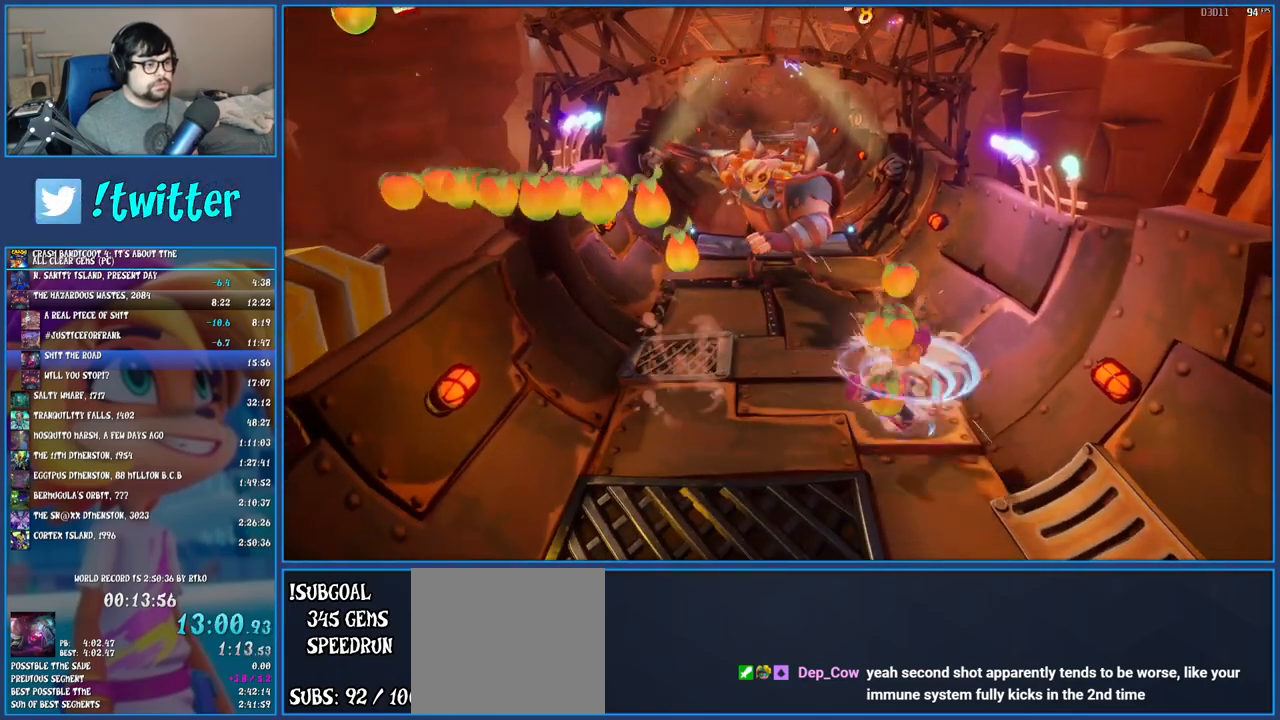
{"buttons": ["CROSS"], "left_stick": "up", "events": [[100, "CROSS", "down"], [317, "CROSS", "up"], [467, "CROSS", "down"]]}
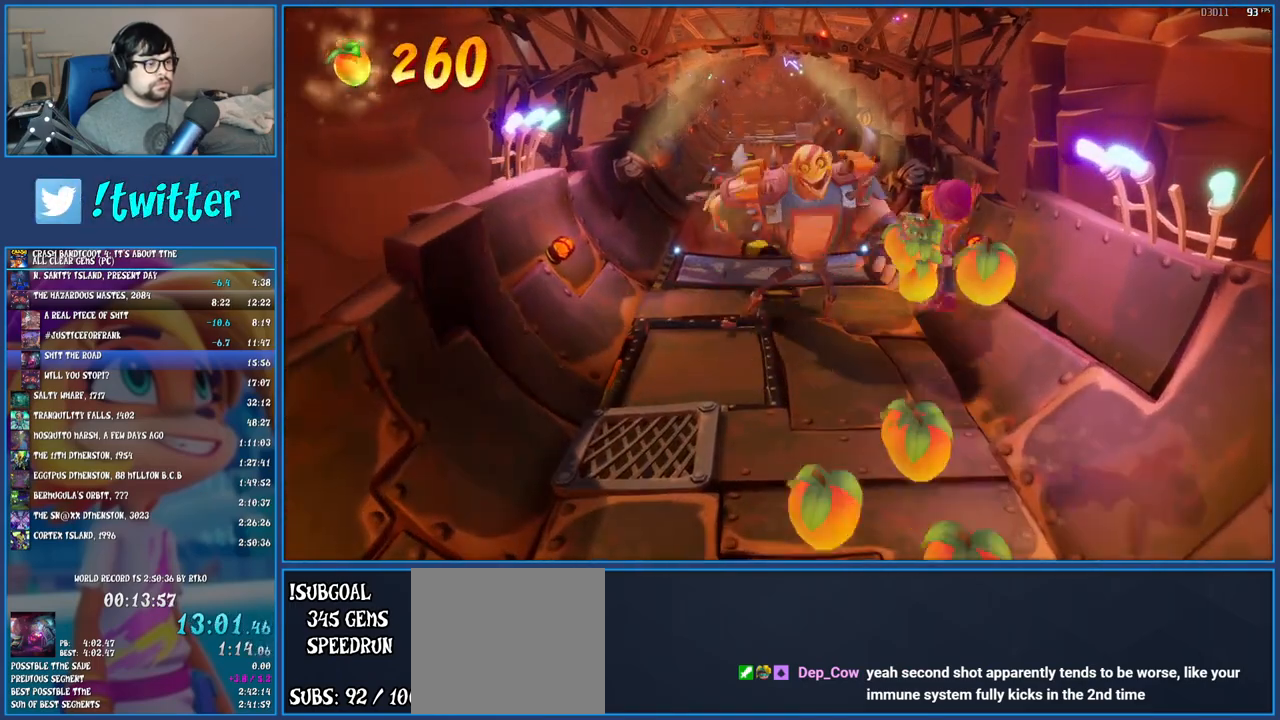
{"buttons": ["SQUARE"], "left_stick": "up-left", "events": [[183, "CROSS", "up"], [183, "left_stick", "up-left"], [317, "SQUARE", "down"]]}
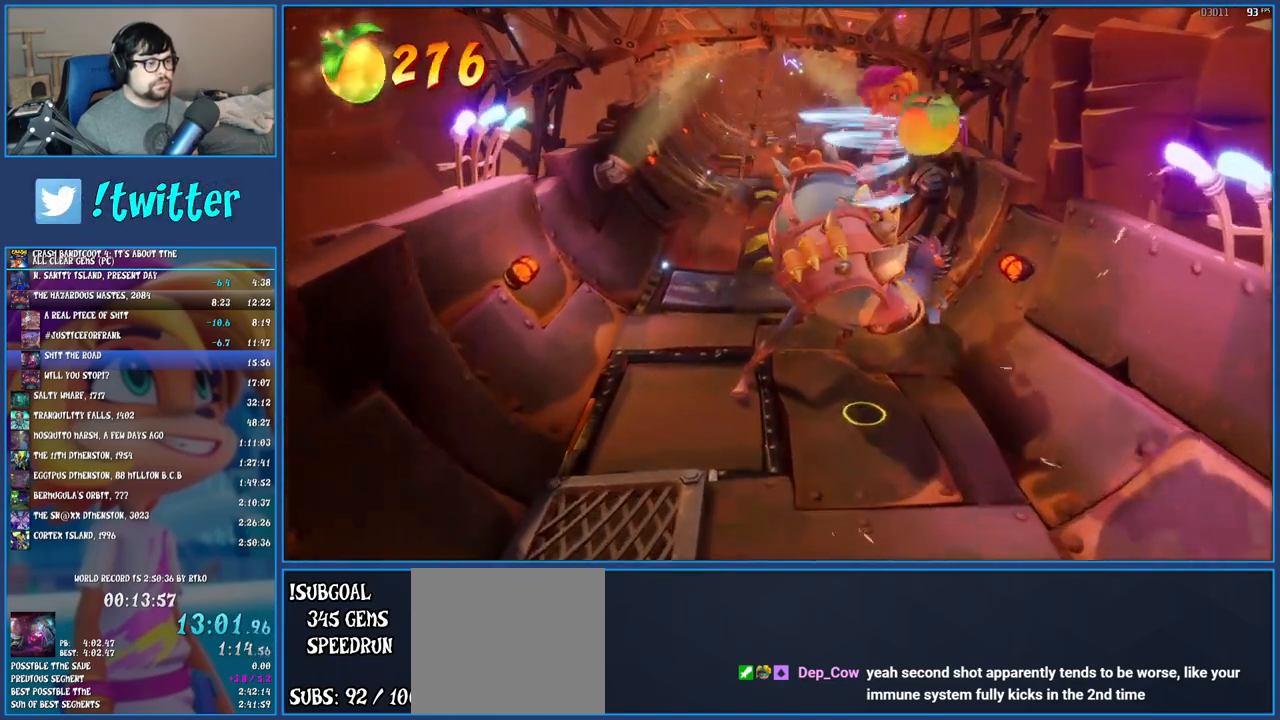
{"buttons": [], "left_stick": "up", "events": [[17, "SQUARE", "up"], [350, "R1", "down"], [350, "left_stick", "up"], [483, "R1", "up"]]}
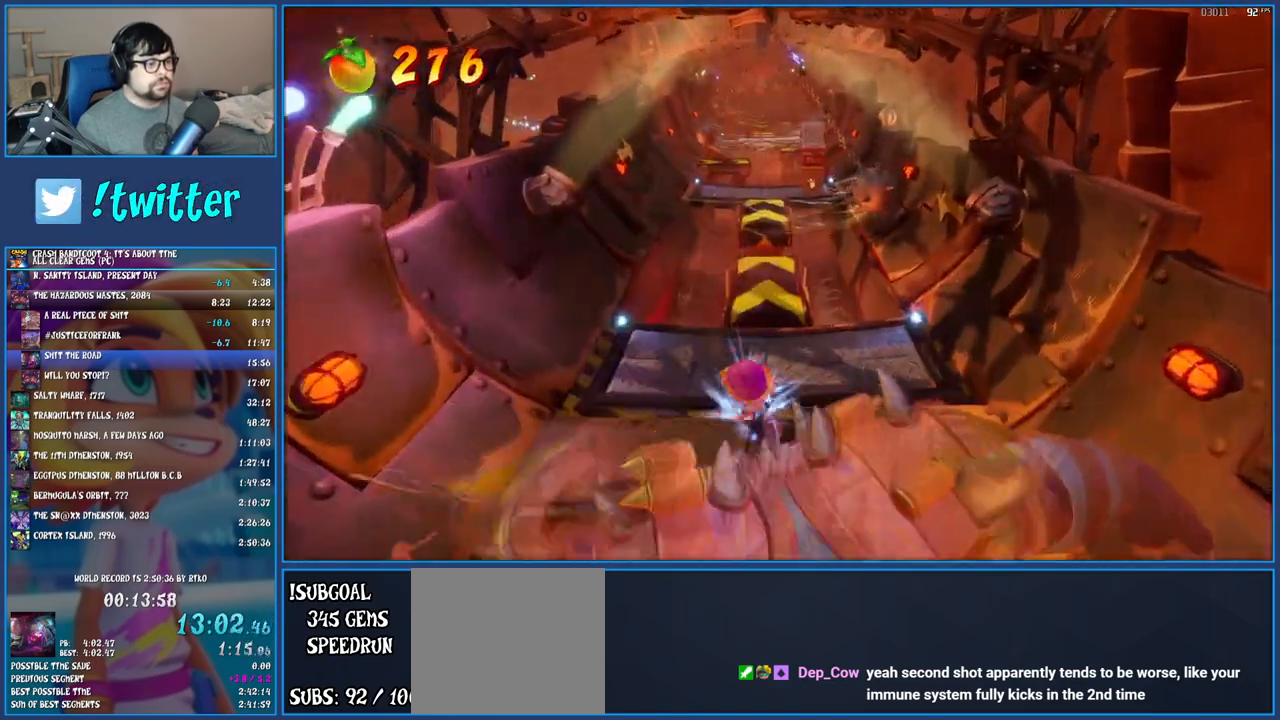
{"buttons": ["SQUARE"], "left_stick": "up", "events": [[50, "SQUARE", "down"], [200, "SQUARE", "up"], [333, "R1", "down"], [433, "R1", "up"], [483, "SQUARE", "down"]]}
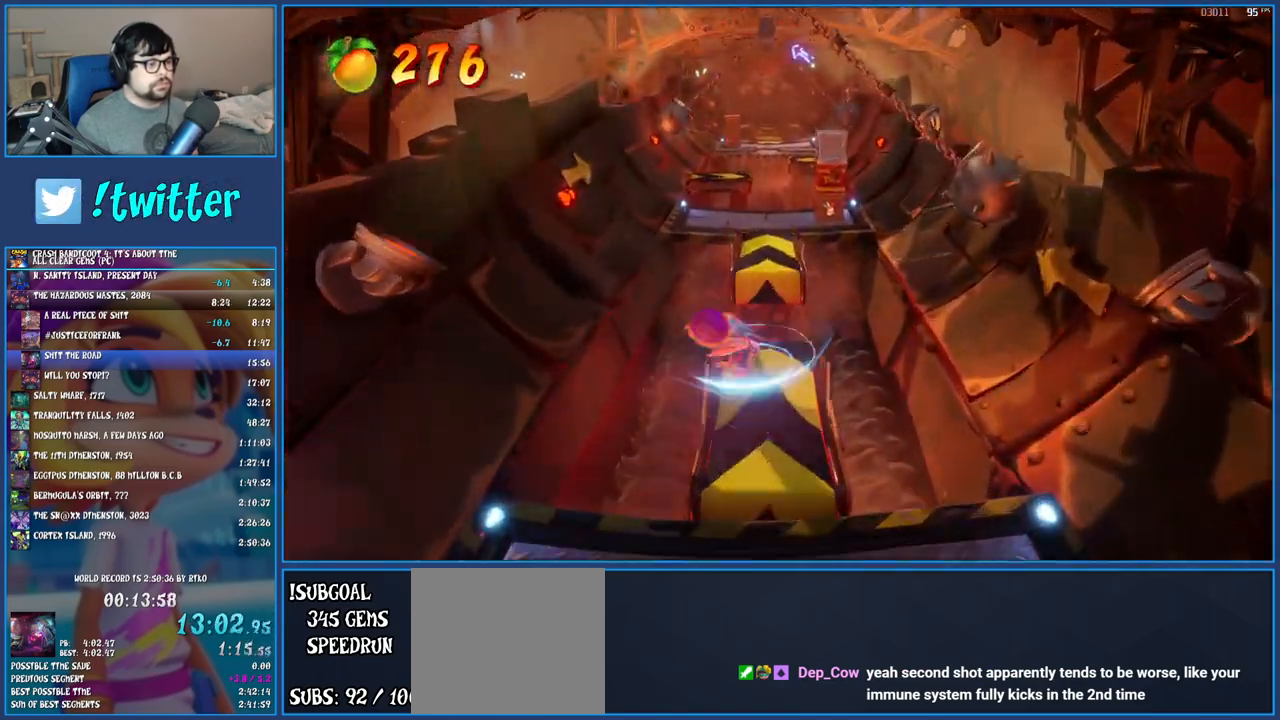
{"buttons": [], "left_stick": "up", "events": [[33, "CROSS", "down"], [200, "CROSS", "up"], [217, "SQUARE", "up"]]}
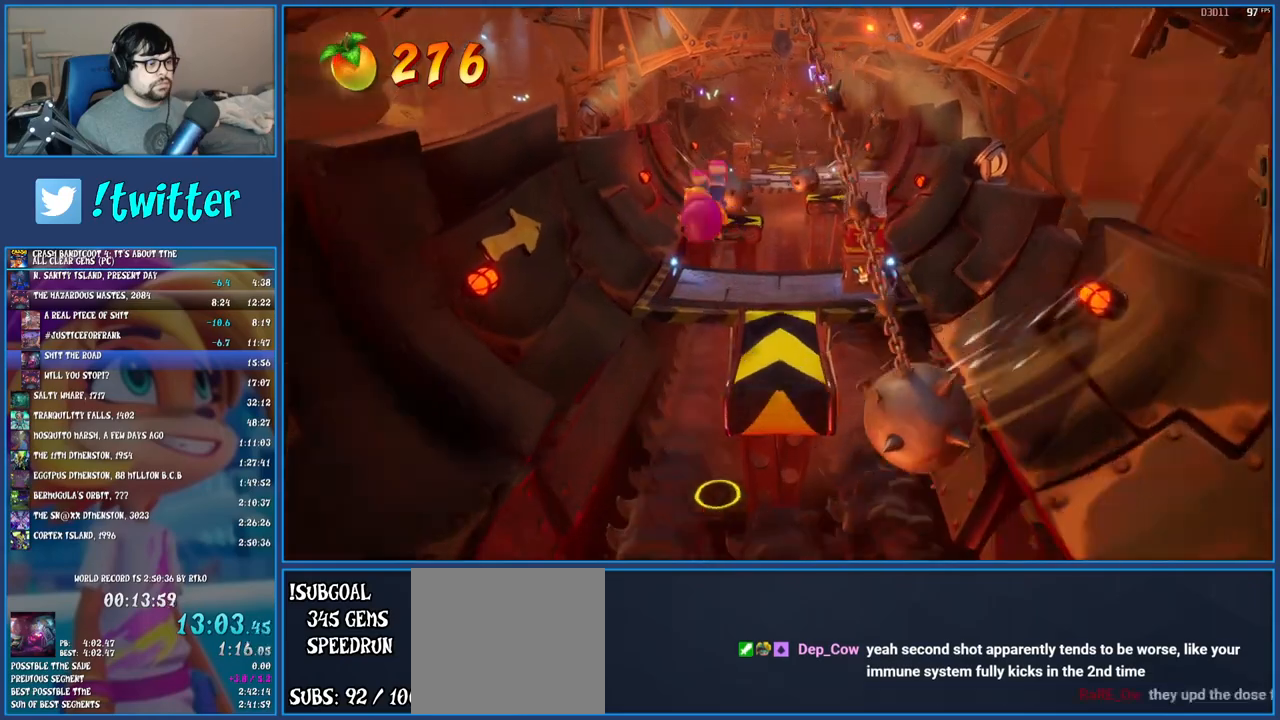
{"buttons": [], "left_stick": "up-right", "events": [[67, "left_stick", "up-right"]]}
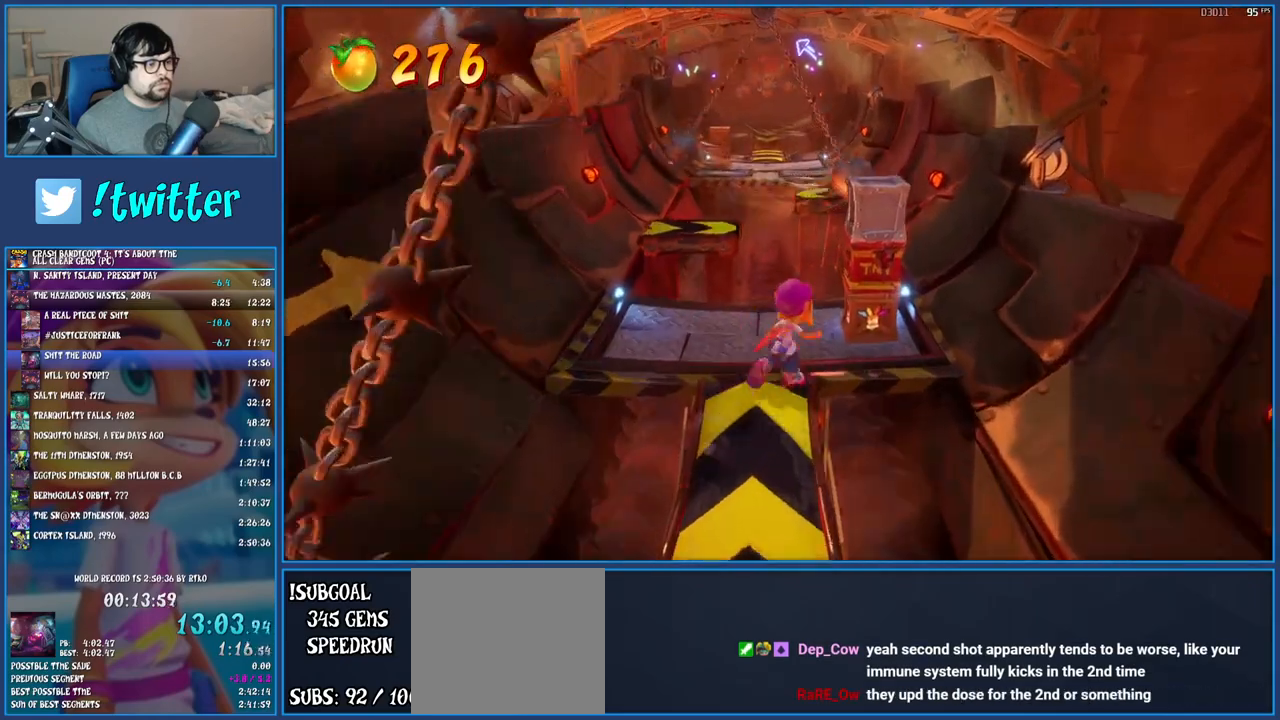
{"buttons": [], "left_stick": "center", "events": [[133, "left_stick", "center"], [267, "SQUARE", "down"], [350, "SQUARE", "up"]]}